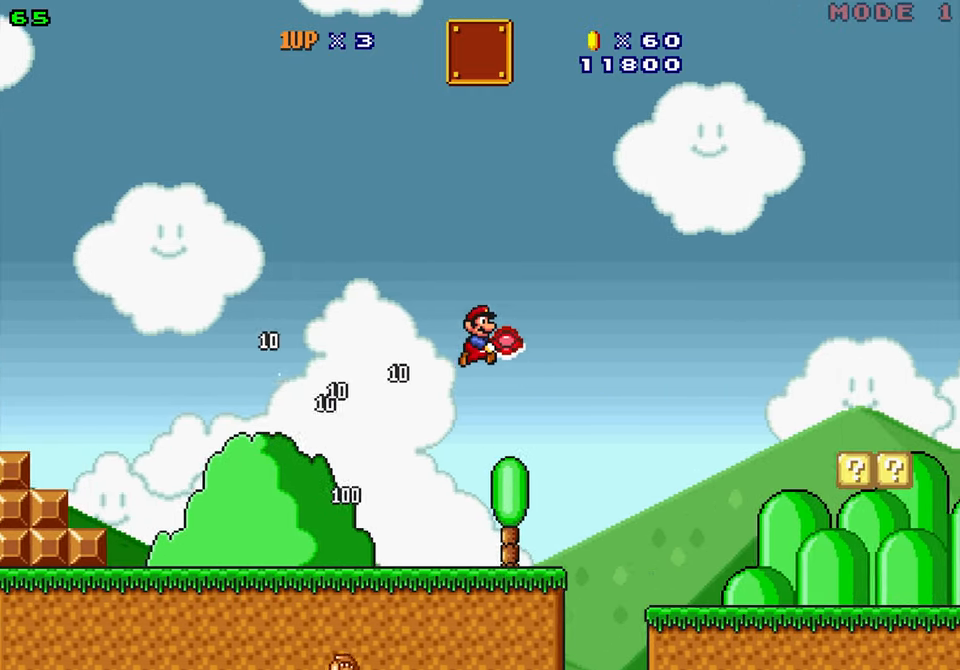
Gameplay with a controller (Nintendo layout); each line is a JSON object with the inputs held at the frame after it (dt_ms = milliseconds from this image to that frame). "events" lists button and stick changes between this image and that frame as [ms after this image, input, new state], when the widget could be followed in between. Not read: L1 L3 R1 R3 SELECT.
{"dt_ms": 500, "buttons": ["Y", "DPAD_LEFT"], "events": [[350, "B", "up"], [400, "DPAD_LEFT", "down"], [400, "DPAD_RIGHT", "up"]]}
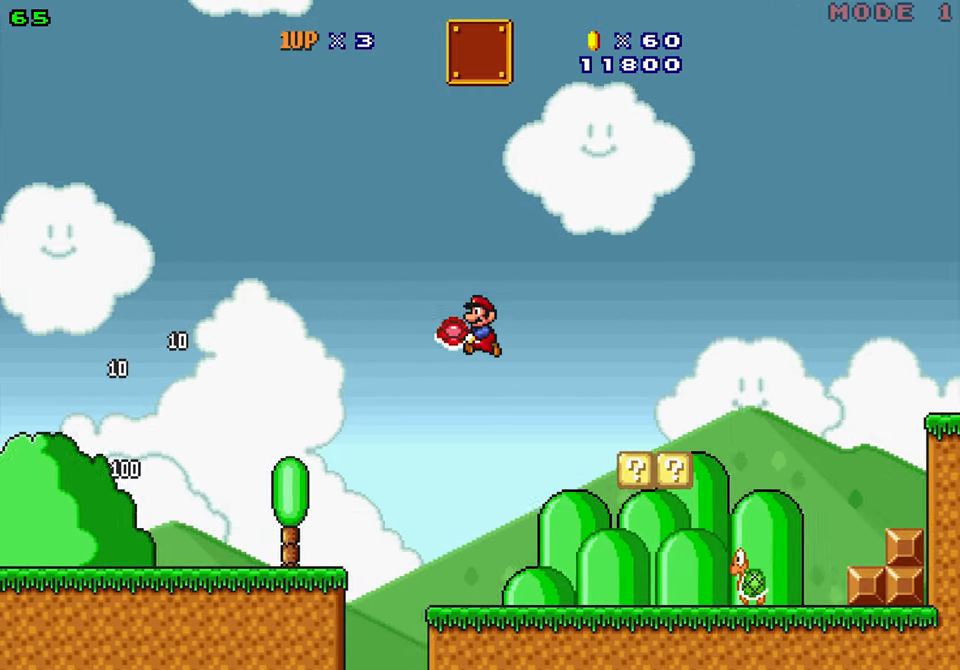
{"dt_ms": 500, "buttons": ["B", "Y", "DPAD_RIGHT"], "events": [[150, "DPAD_LEFT", "up"], [200, "DPAD_RIGHT", "down"], [400, "B", "down"]]}
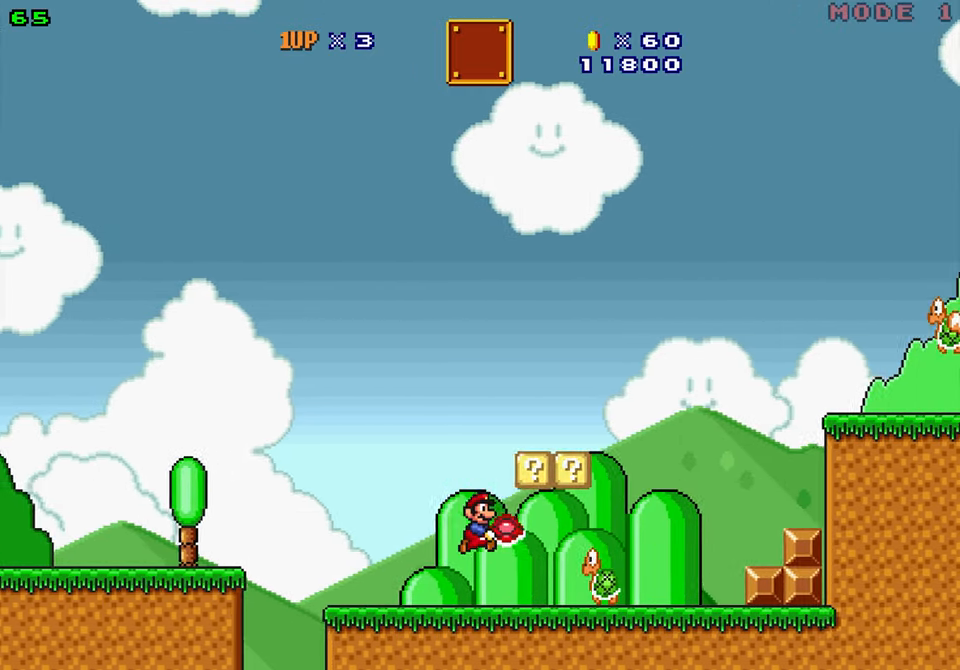
{"dt_ms": 500, "buttons": ["Y", "DPAD_LEFT"], "events": [[100, "B", "up"], [450, "DPAD_LEFT", "down"], [467, "DPAD_RIGHT", "up"]]}
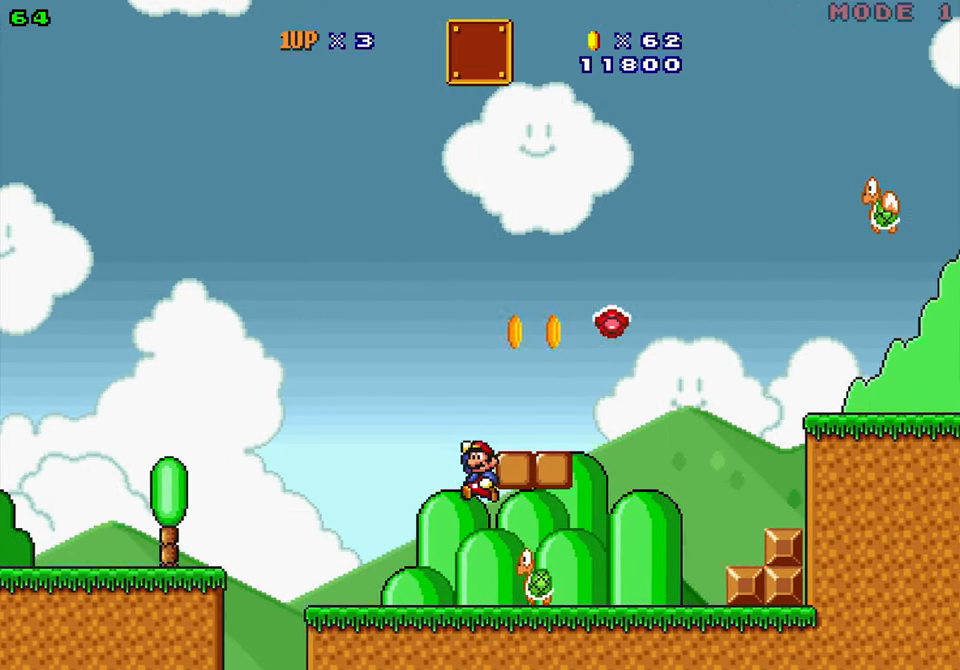
{"dt_ms": 500, "buttons": ["Y"]}
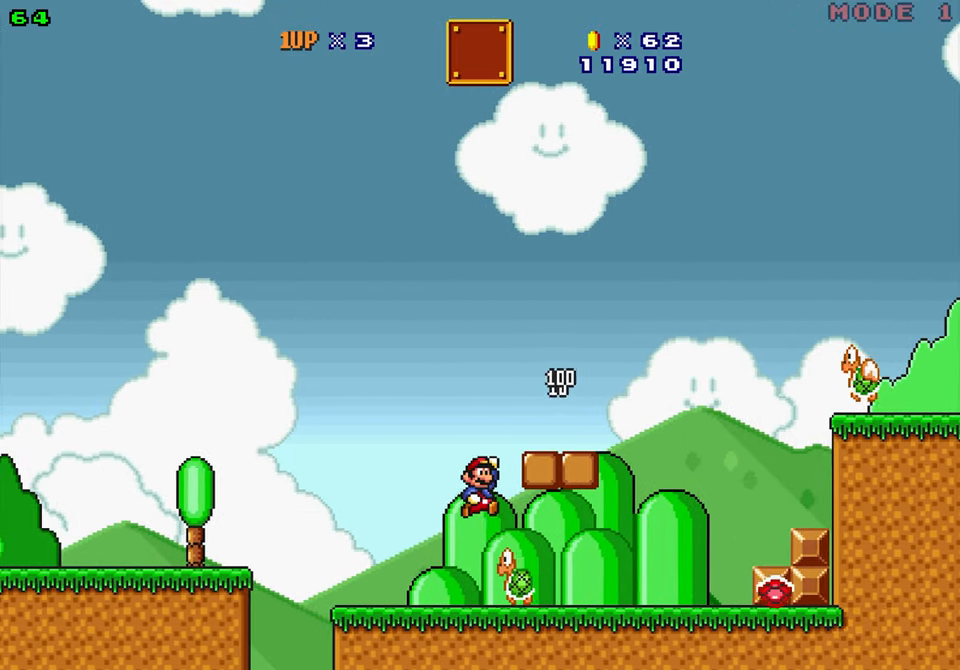
{"dt_ms": 500, "buttons": ["Y", "DPAD_RIGHT"], "events": [[67, "DPAD_RIGHT", "down"], [167, "DPAD_RIGHT", "up"], [183, "DPAD_LEFT", "down"], [333, "DPAD_RIGHT", "down"], [350, "DPAD_LEFT", "up"], [383, "DPAD_RIGHT", "up"], [467, "DPAD_RIGHT", "down"]]}
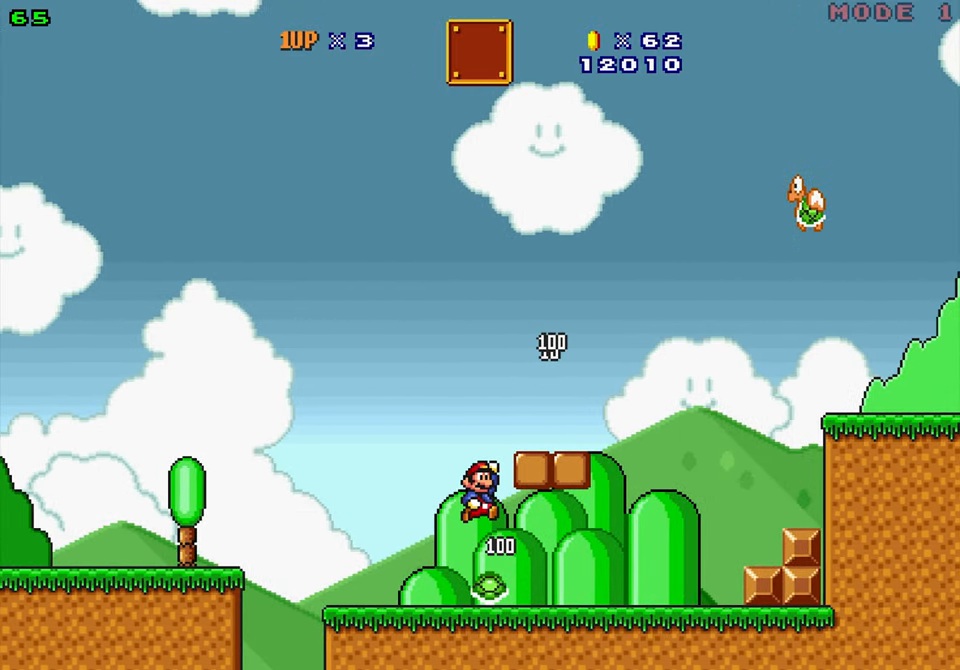
{"dt_ms": 500, "buttons": ["Y", "DPAD_RIGHT"], "events": []}
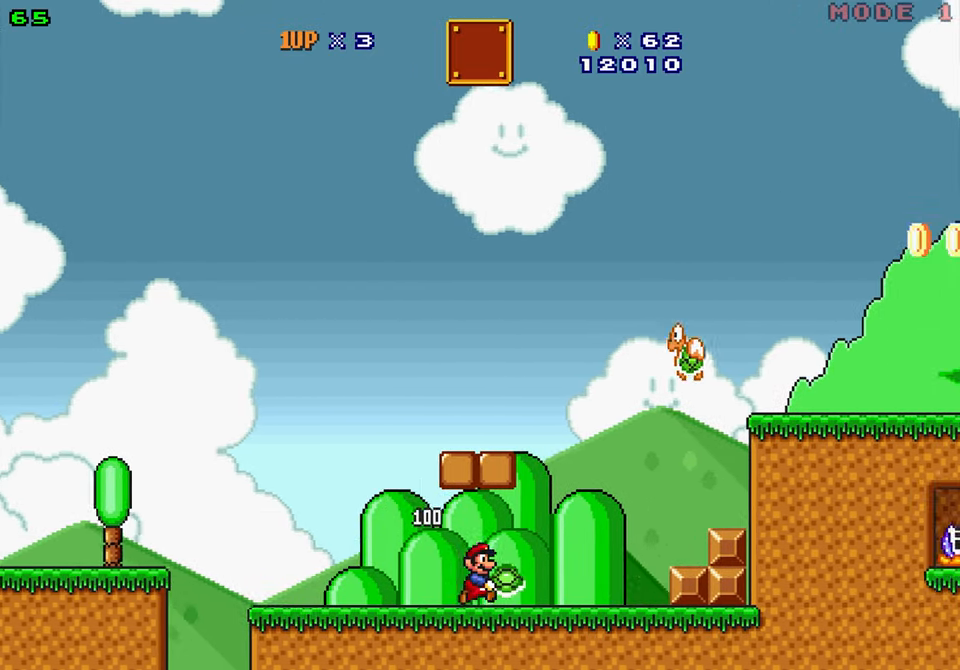
{"dt_ms": 500, "buttons": ["Y", "DPAD_LEFT"], "events": [[167, "DPAD_RIGHT", "up"], [184, "DPAD_UP", "down"], [217, "Y", "up"], [284, "DPAD_UP", "up"], [284, "Y", "down"], [334, "DPAD_LEFT", "down"]]}
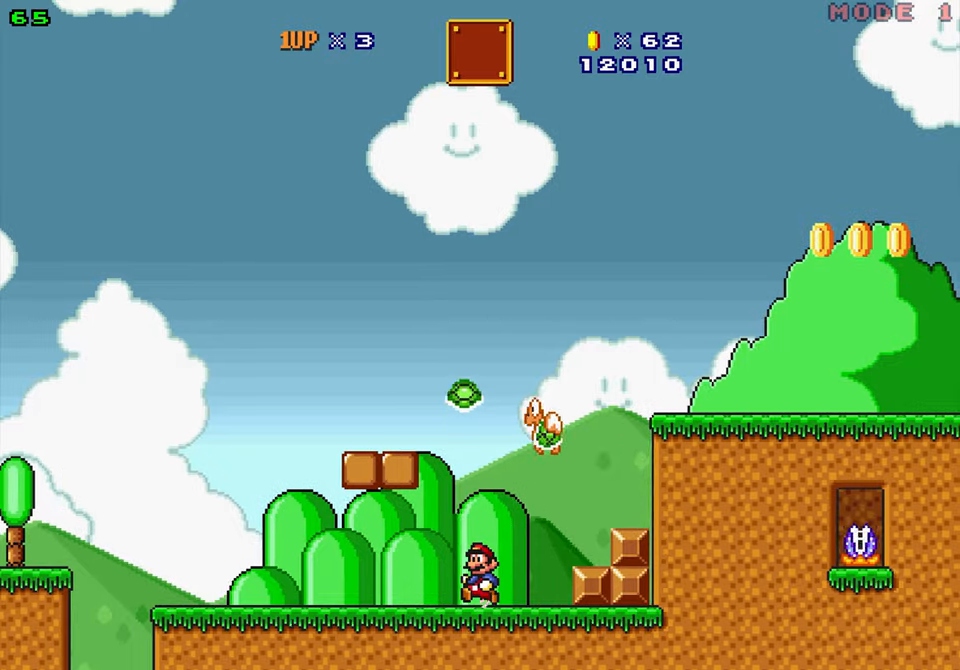
{"dt_ms": 500, "buttons": ["Y"], "events": [[267, "DPAD_LEFT", "up"]]}
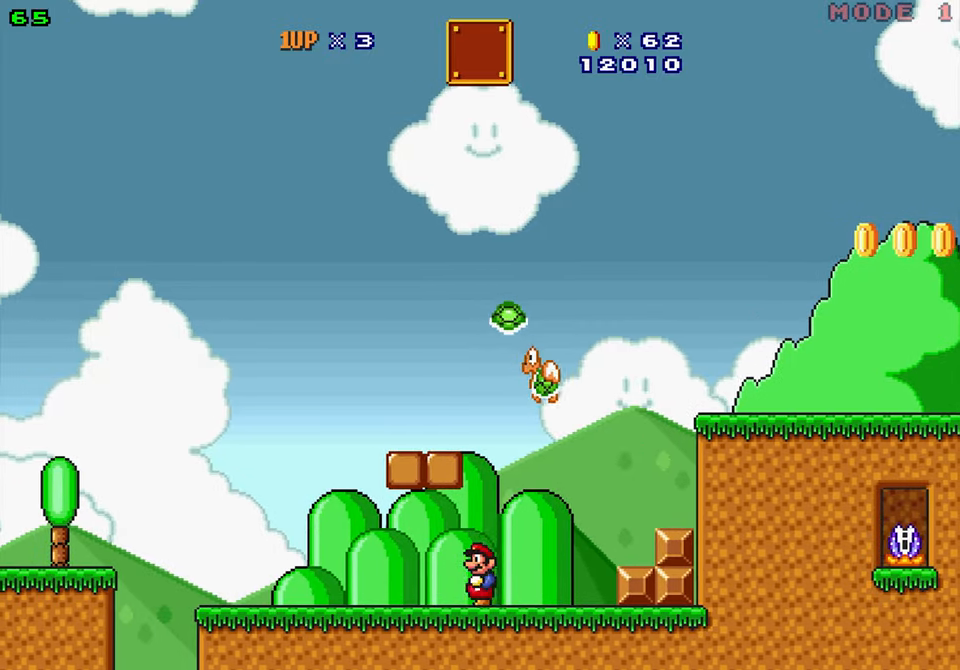
{"dt_ms": 500, "buttons": ["Y", "DPAD_RIGHT"], "events": [[50, "DPAD_RIGHT", "down"]]}
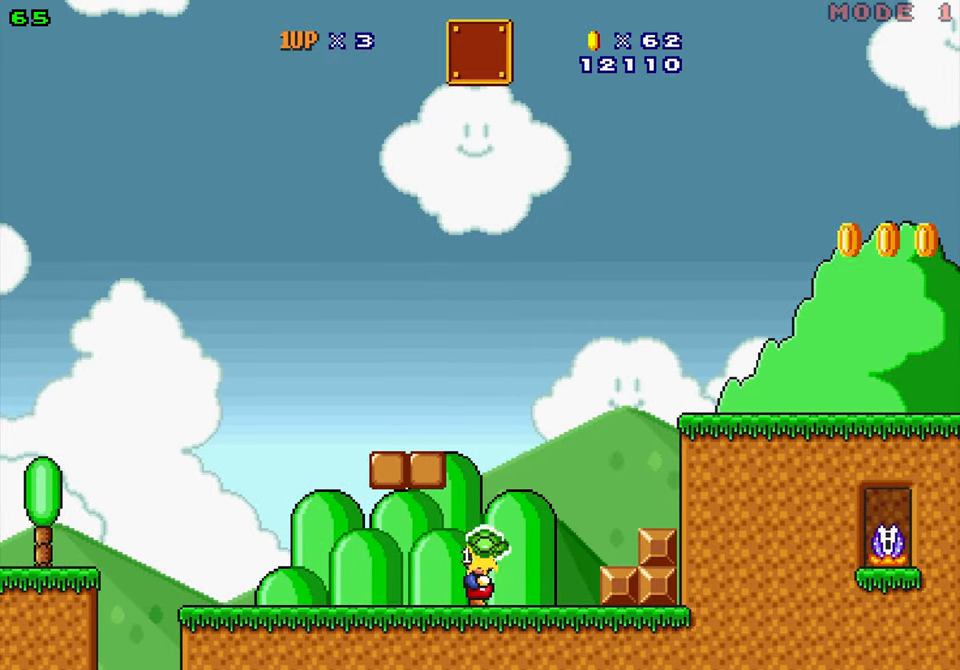
{"dt_ms": 500, "buttons": ["Y", "DPAD_RIGHT"], "events": []}
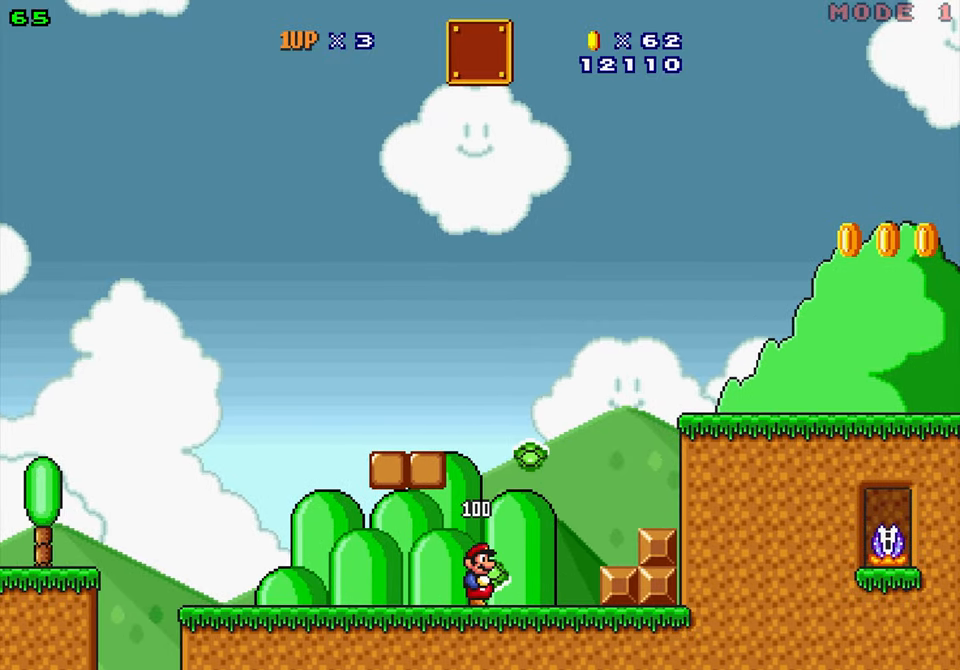
{"dt_ms": 500, "buttons": ["B", "Y", "DPAD_RIGHT"], "events": [[334, "B", "down"]]}
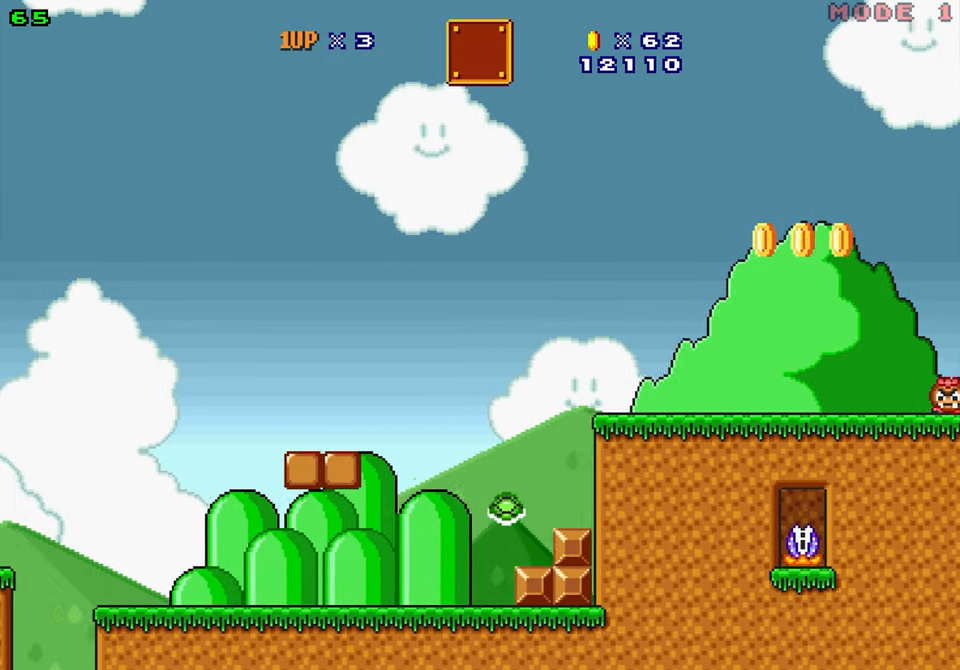
{"dt_ms": 500, "buttons": ["Y", "DPAD_RIGHT"], "events": [[417, "B", "up"]]}
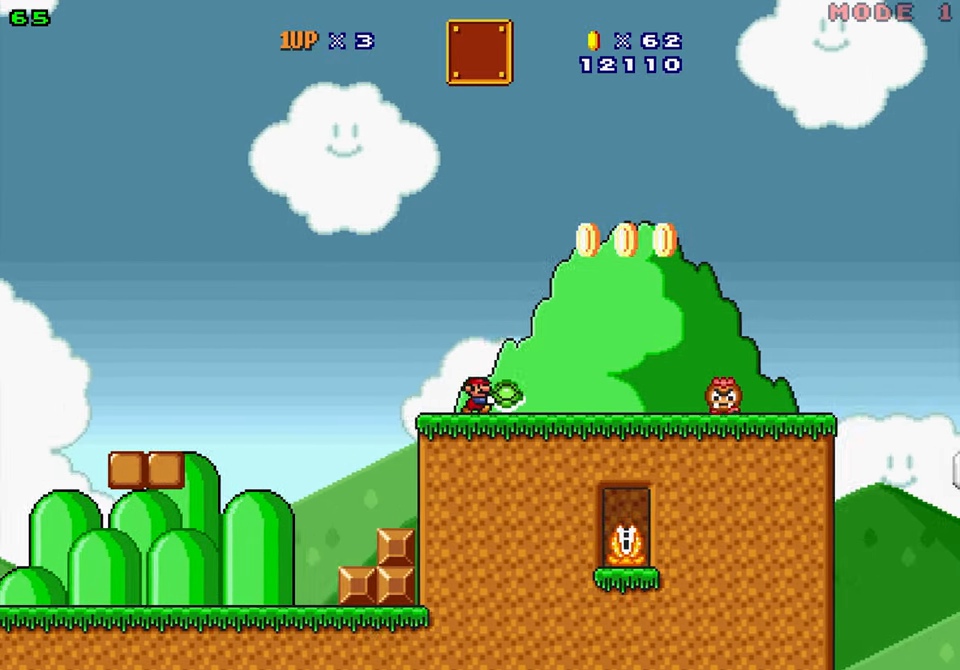
{"dt_ms": 500, "buttons": ["B", "Y"], "events": [[50, "B", "down"], [134, "B", "up"], [167, "DPAD_LEFT", "down"], [167, "DPAD_RIGHT", "up"], [317, "DPAD_LEFT", "up"], [334, "B", "down"]]}
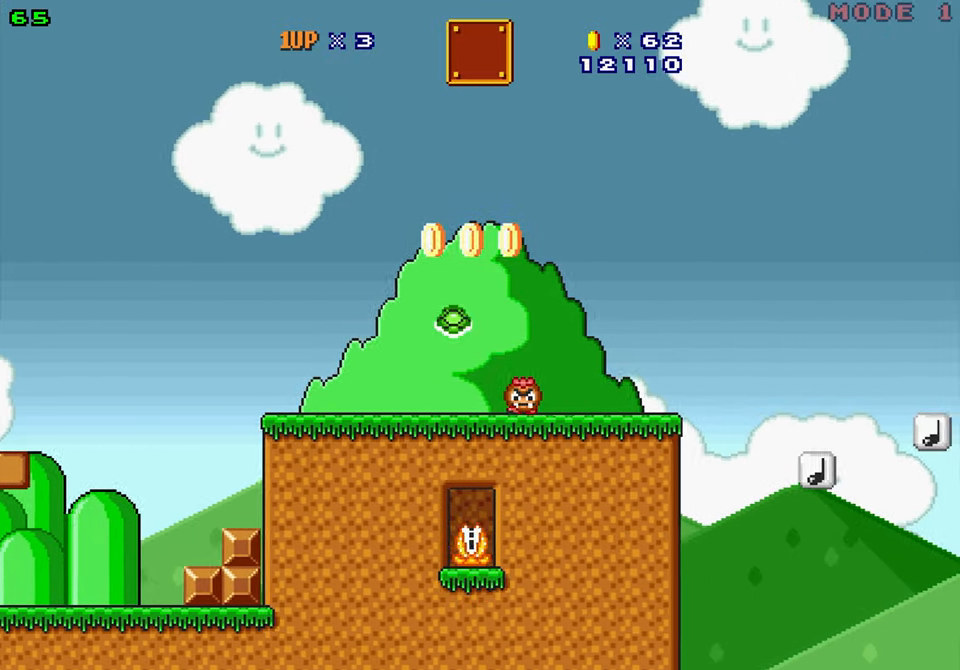
{"dt_ms": 500, "buttons": ["B", "Y", "DPAD_RIGHT"], "events": [[17, "DPAD_RIGHT", "down"], [350, "B", "up"], [484, "B", "down"]]}
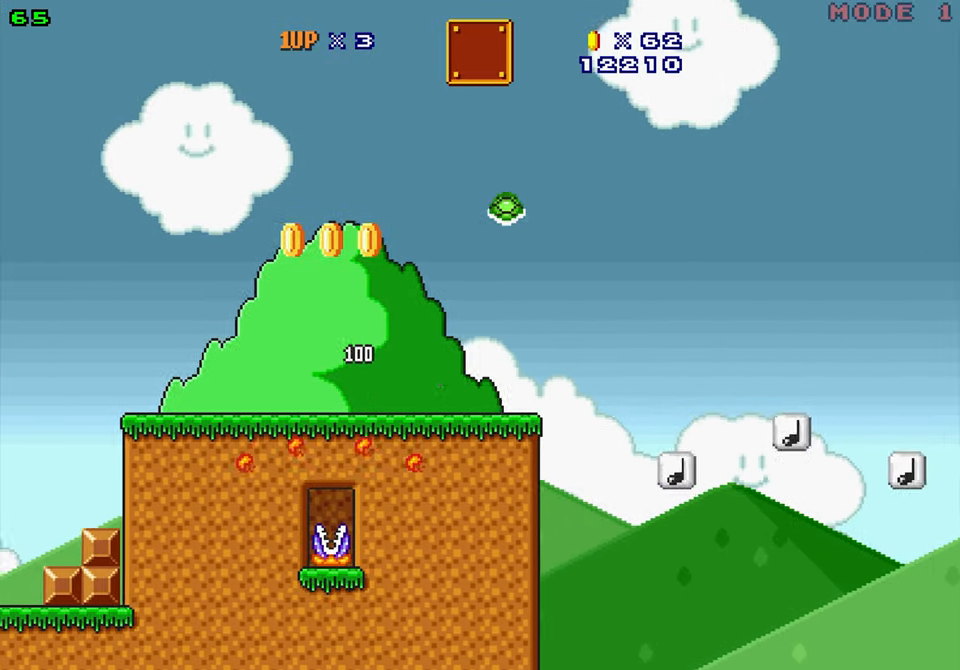
{"dt_ms": 500, "buttons": ["B", "Y"], "events": [[250, "DPAD_LEFT", "down"], [267, "DPAD_RIGHT", "up"], [384, "DPAD_LEFT", "up"]]}
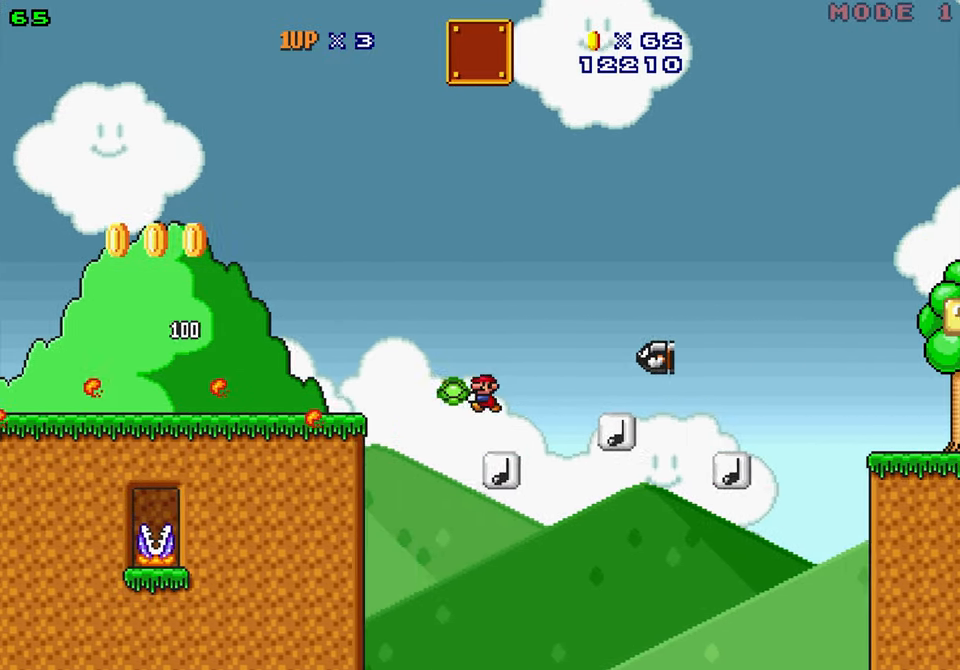
{"dt_ms": 500, "buttons": ["B", "Y", "DPAD_RIGHT"], "events": [[50, "DPAD_RIGHT", "down"]]}
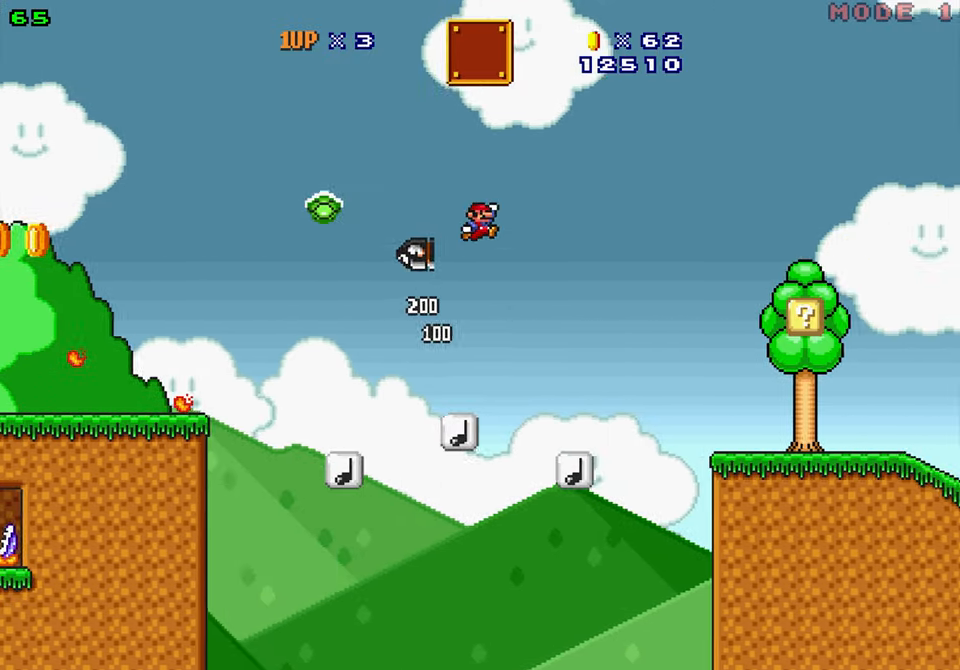
{"dt_ms": 500, "buttons": ["Y", "DPAD_RIGHT"], "events": [[416, "B", "up"]]}
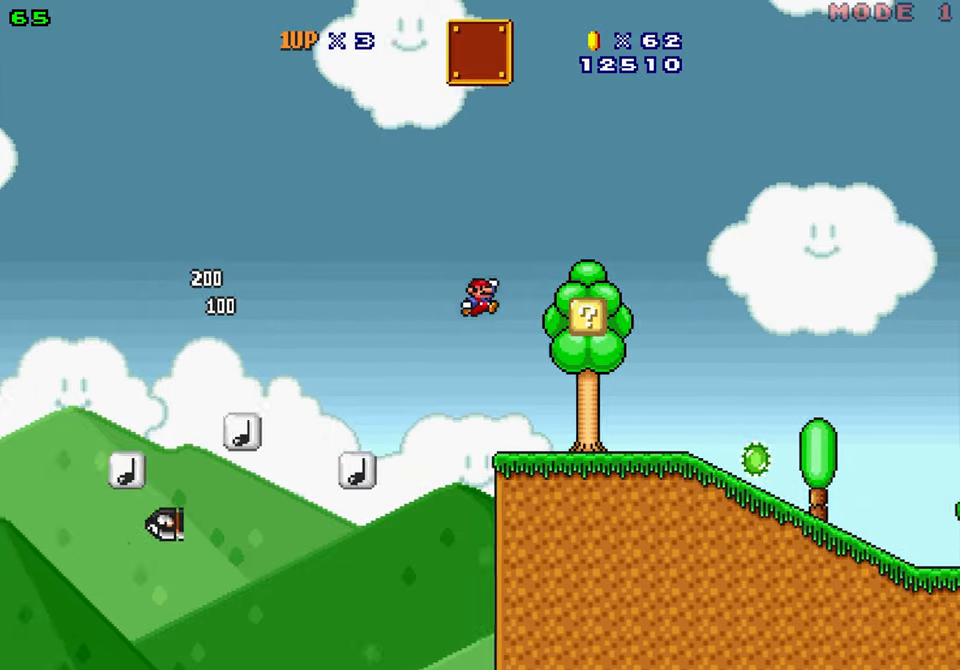
{"dt_ms": 500, "buttons": ["Y", "DPAD_LEFT"], "events": [[16, "DPAD_LEFT", "down"], [50, "DPAD_RIGHT", "up"], [216, "B", "down"], [216, "DPAD_LEFT", "up"], [366, "DPAD_LEFT", "down"], [433, "B", "up"]]}
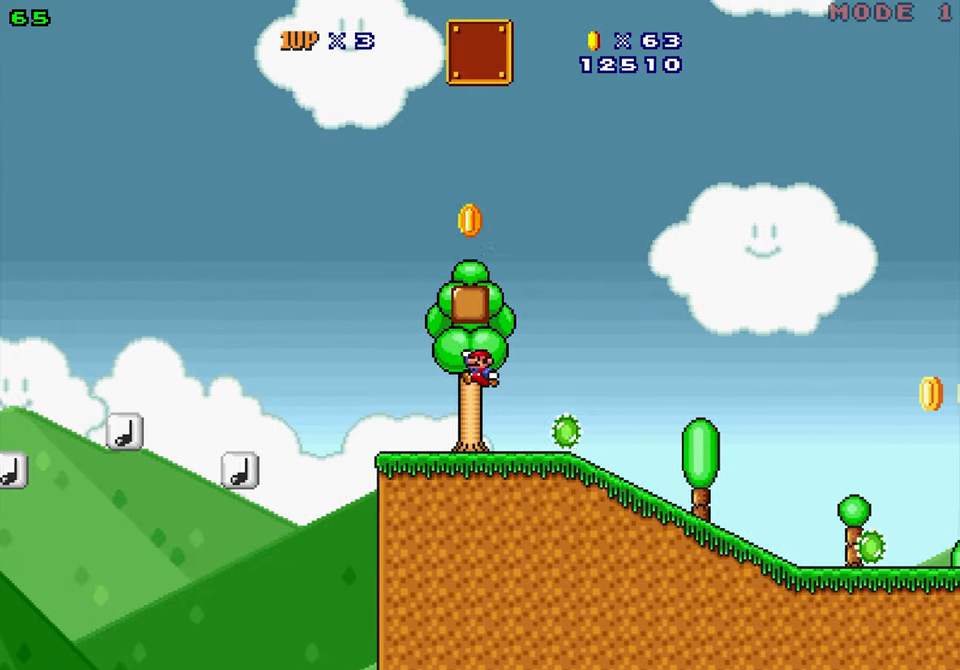
{"dt_ms": 500, "buttons": ["Y", "DPAD_RIGHT"], "events": [[200, "B", "down"], [250, "DPAD_RIGHT", "down"], [283, "DPAD_LEFT", "up"], [466, "B", "up"]]}
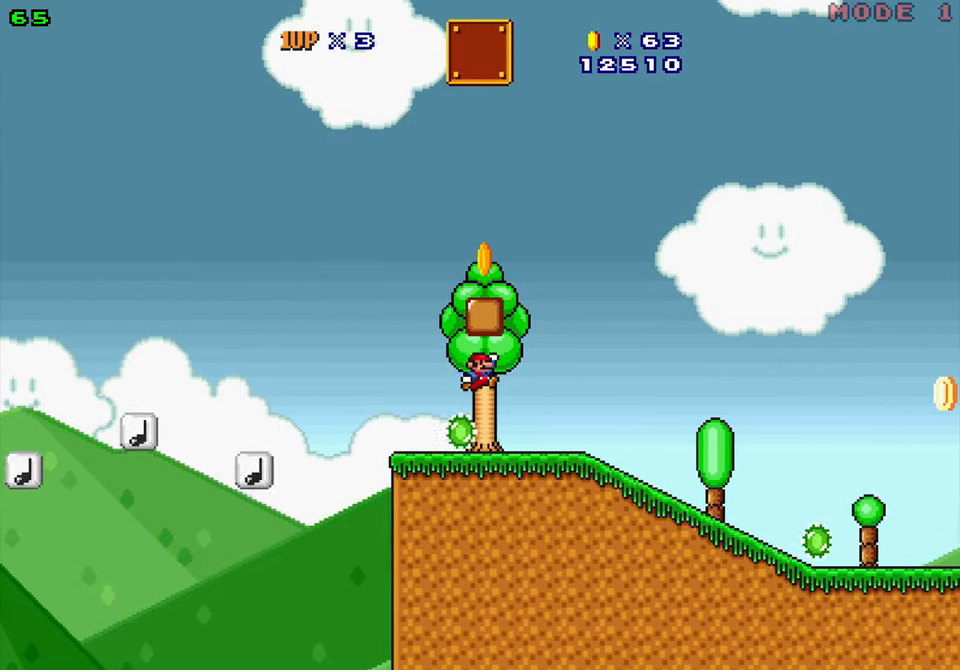
{"dt_ms": 500, "buttons": ["Y", "DPAD_RIGHT"], "events": [[350, "A", "down"], [416, "A", "up"]]}
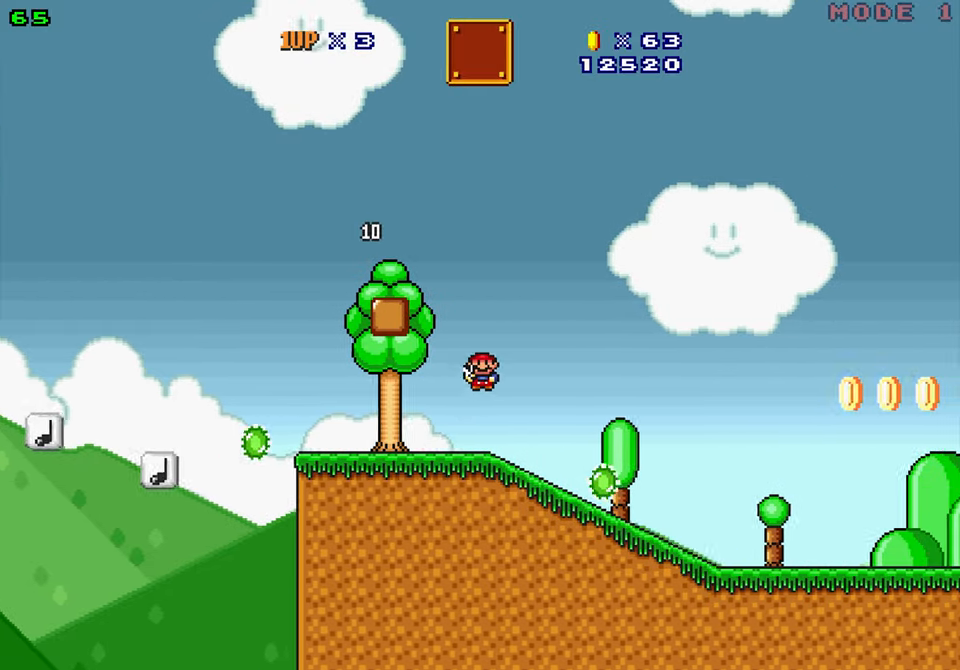
{"dt_ms": 500, "buttons": ["Y", "DPAD_RIGHT"], "events": [[33, "DPAD_RIGHT", "up"], [83, "DPAD_LEFT", "down"], [183, "DPAD_RIGHT", "down"], [233, "DPAD_LEFT", "up"]]}
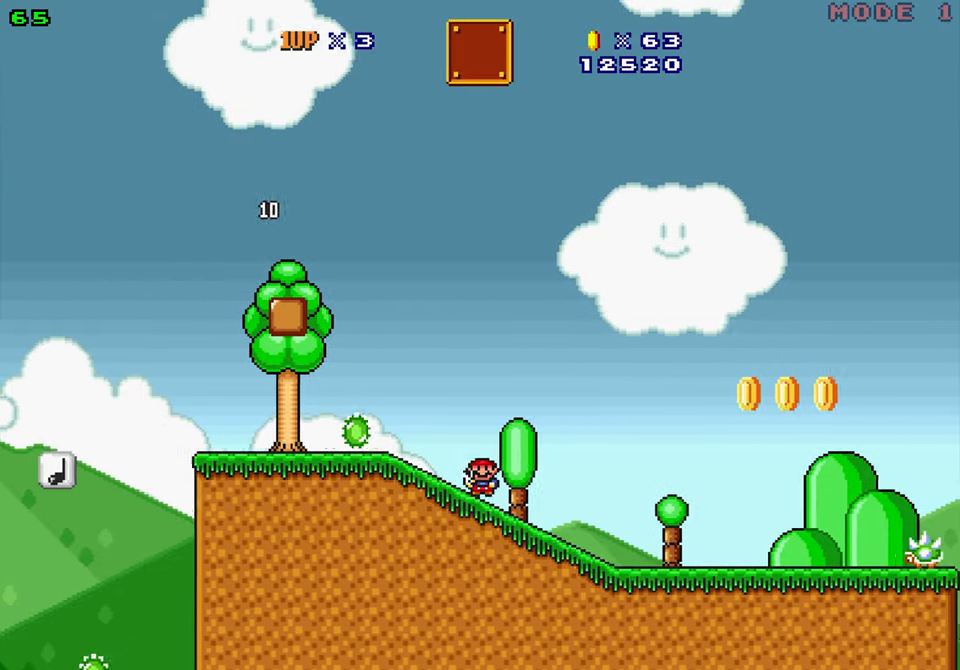
{"dt_ms": 1000, "buttons": ["Y", "DPAD_LEFT"]}
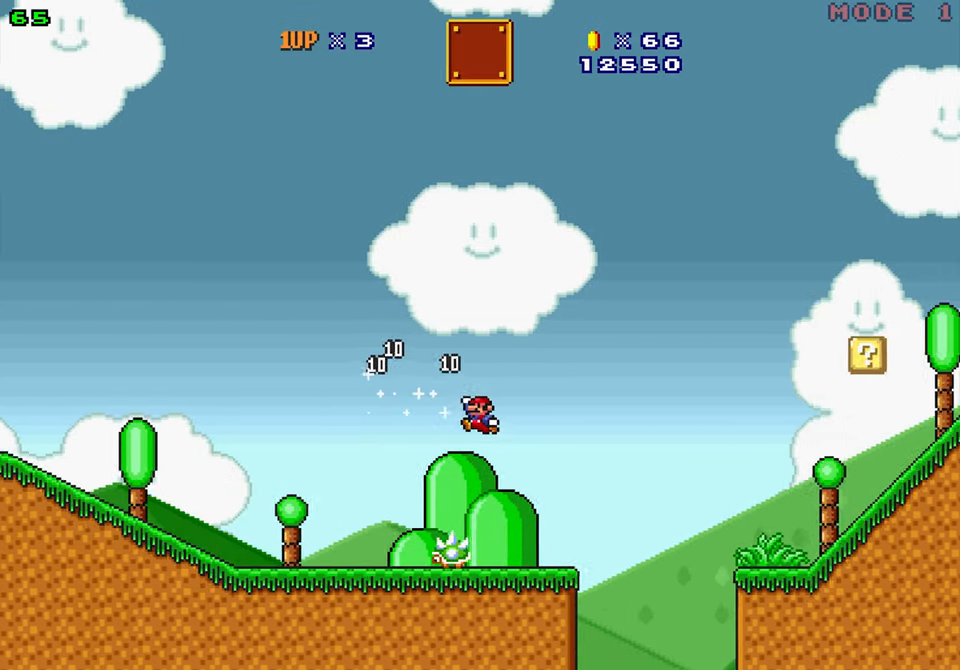
{"dt_ms": 500, "buttons": ["Y", "DPAD_RIGHT"], "events": [[116, "DPAD_LEFT", "up"], [116, "DPAD_RIGHT", "down"], [316, "A", "down"], [416, "A", "up"]]}
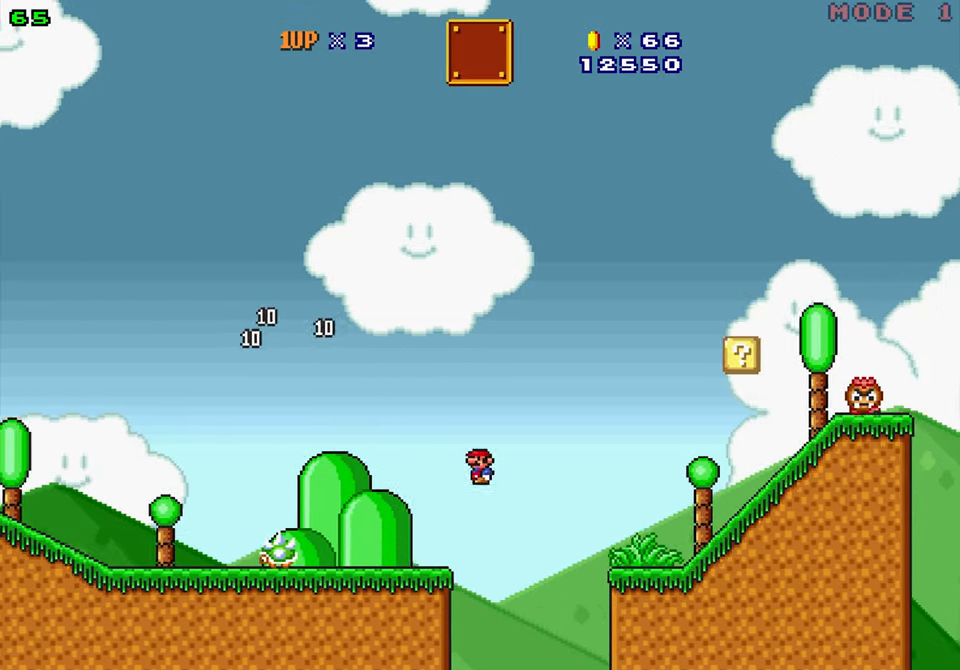
{"dt_ms": 500, "buttons": ["Y", "DPAD_LEFT"], "events": [[283, "DPAD_RIGHT", "up"], [316, "DPAD_LEFT", "down"]]}
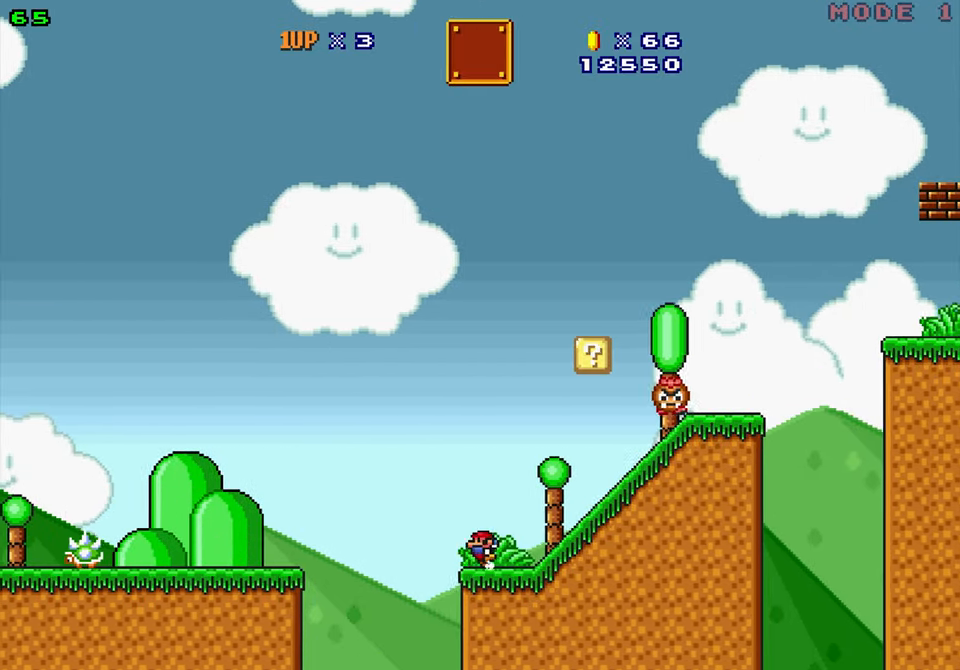
{"dt_ms": 500, "buttons": ["B", "Y", "DPAD_RIGHT"], "events": [[233, "DPAD_LEFT", "up"], [350, "DPAD_RIGHT", "down"], [433, "B", "down"]]}
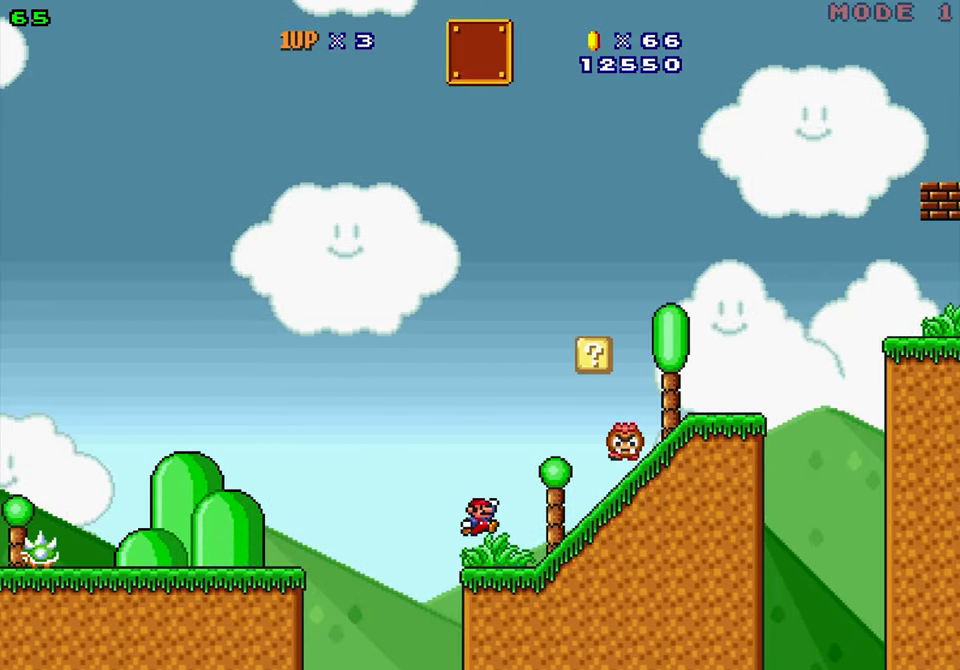
{"dt_ms": 500, "buttons": ["B", "Y", "DPAD_RIGHT"], "events": [[133, "B", "up"], [266, "B", "down"], [266, "DPAD_RIGHT", "up"], [283, "DPAD_LEFT", "down"], [400, "DPAD_LEFT", "up"], [400, "DPAD_RIGHT", "down"]]}
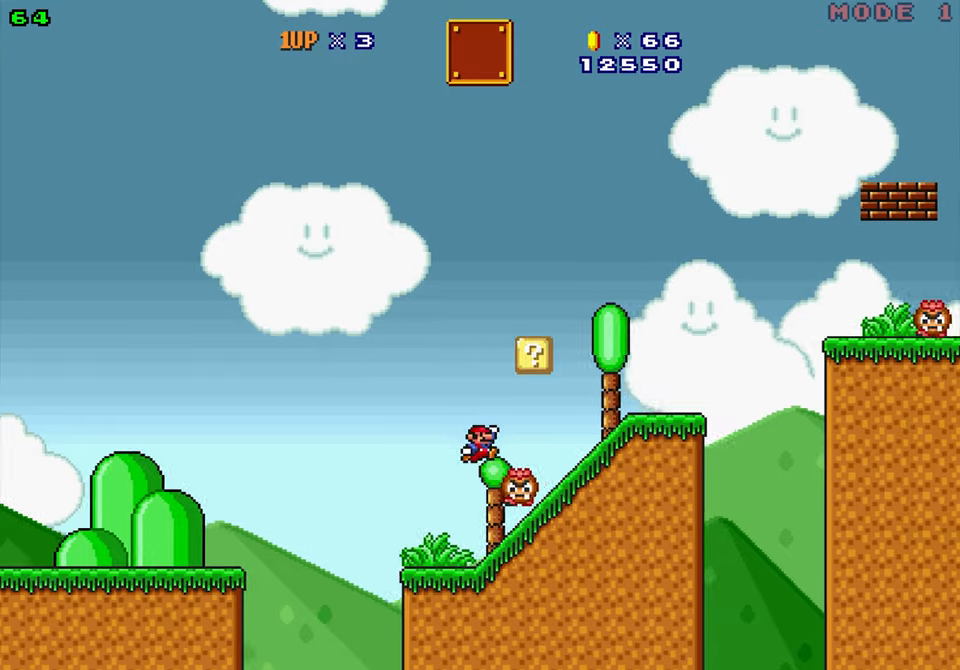
{"dt_ms": 500, "buttons": ["Y"], "events": [[433, "DPAD_RIGHT", "up"], [467, "B", "up"]]}